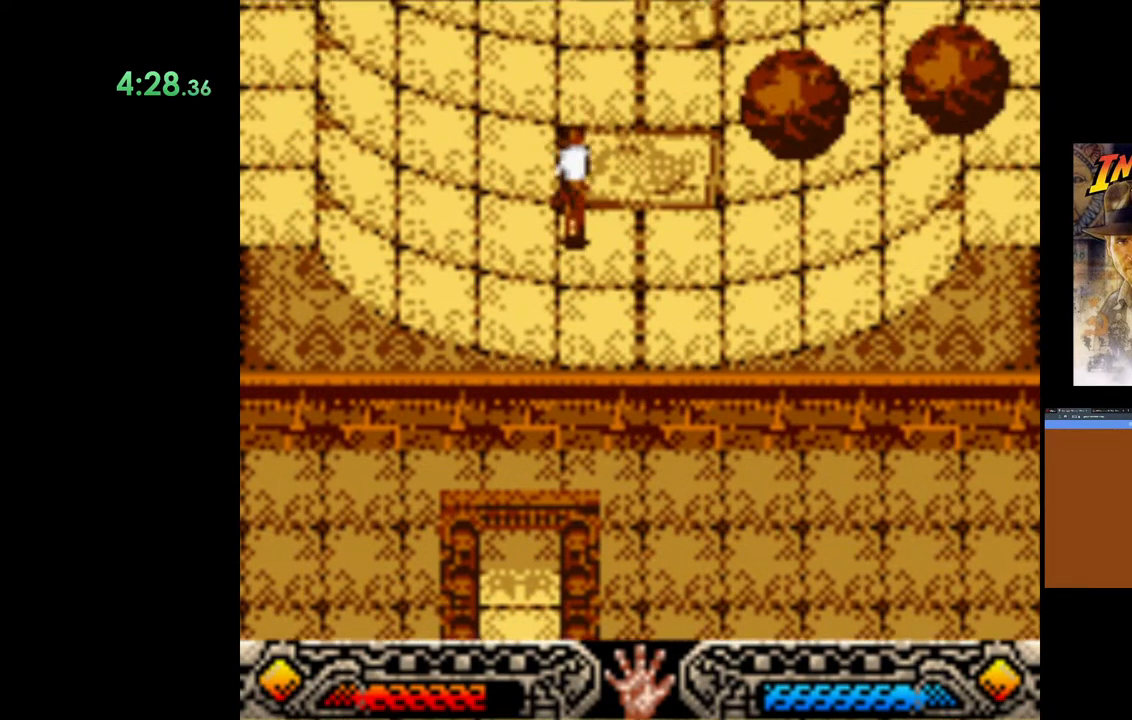
Gameplay with a controller (Xbox layout); each line is a JSON object with the inputs held at the frame after it. "events" lists button and stick changes between this image and that frame as [ms after this image, input, new state], when the widget could be followed in between.
{"buttons": [], "left_stick": "up-right", "right_stick": "center", "events": [[117, "left_stick", "up-right"]]}
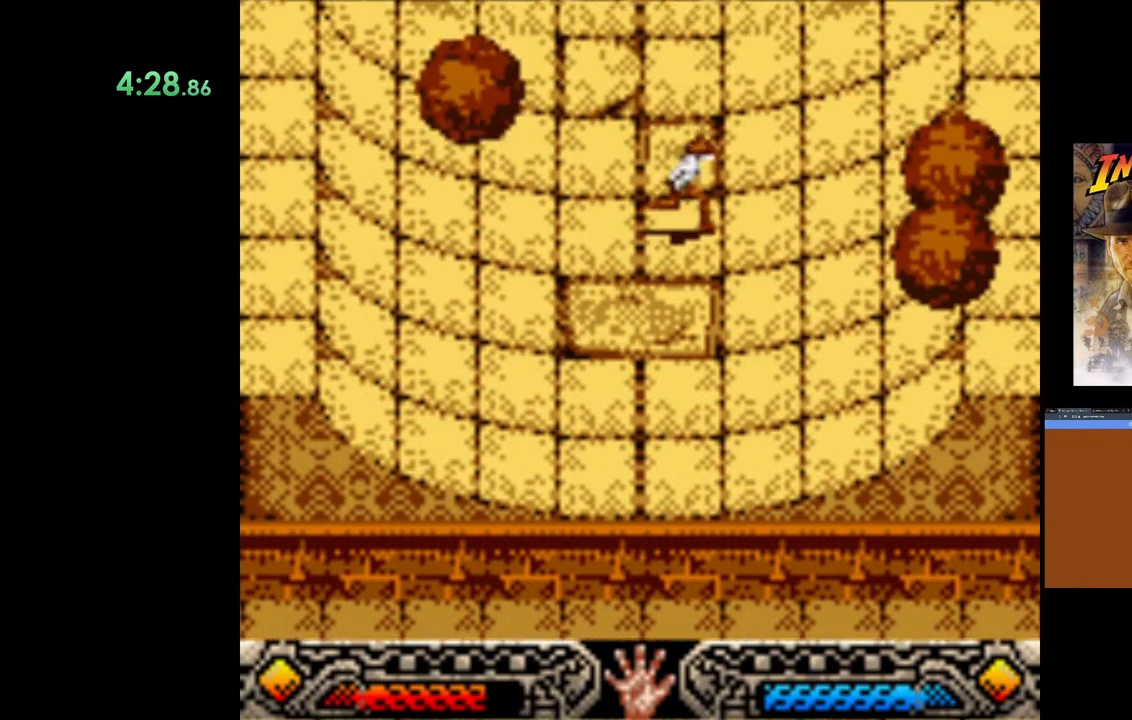
{"buttons": ["B"], "left_stick": "up-right", "right_stick": "center", "events": [[233, "B", "down"]]}
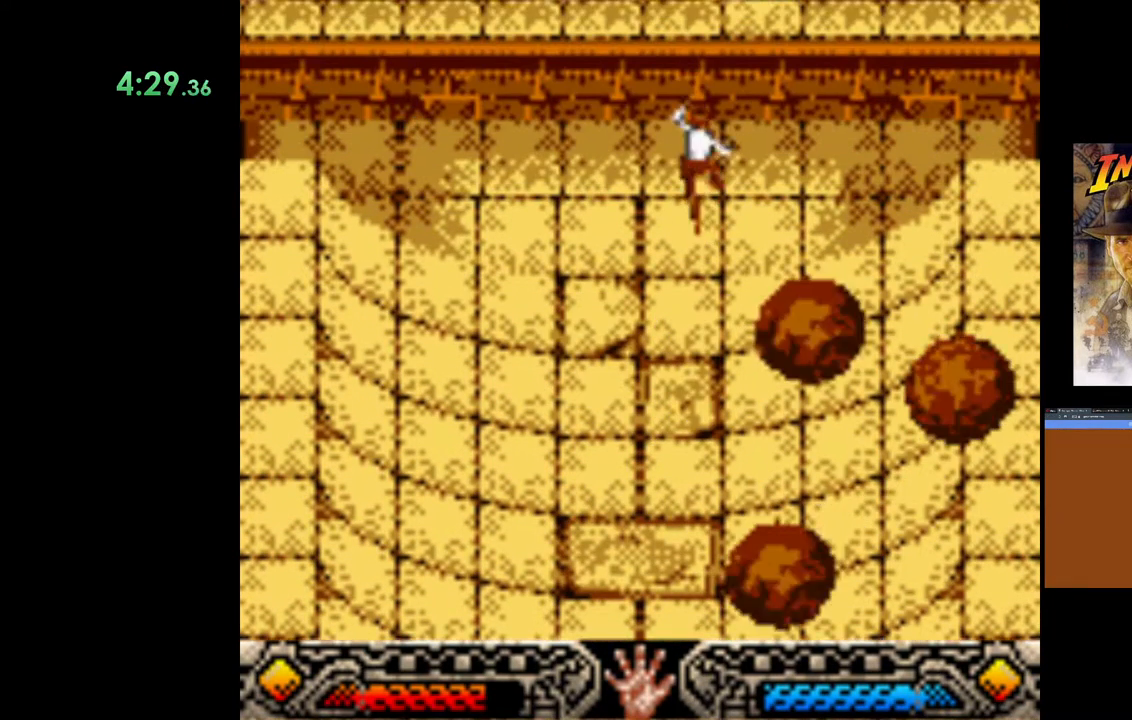
{"buttons": [], "left_stick": "up", "right_stick": "center", "events": [[17, "left_stick", "up"], [117, "B", "up"]]}
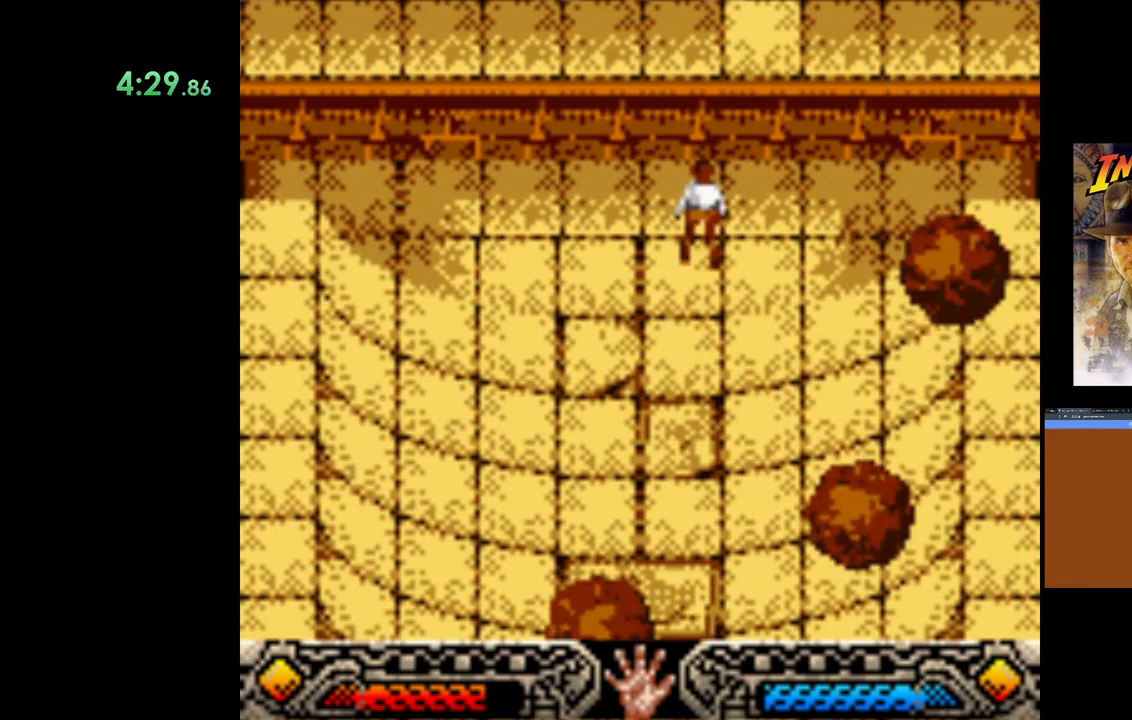
{"buttons": [], "left_stick": "up-right", "right_stick": "center", "events": [[100, "B", "down"], [367, "B", "up"], [467, "left_stick", "up-right"]]}
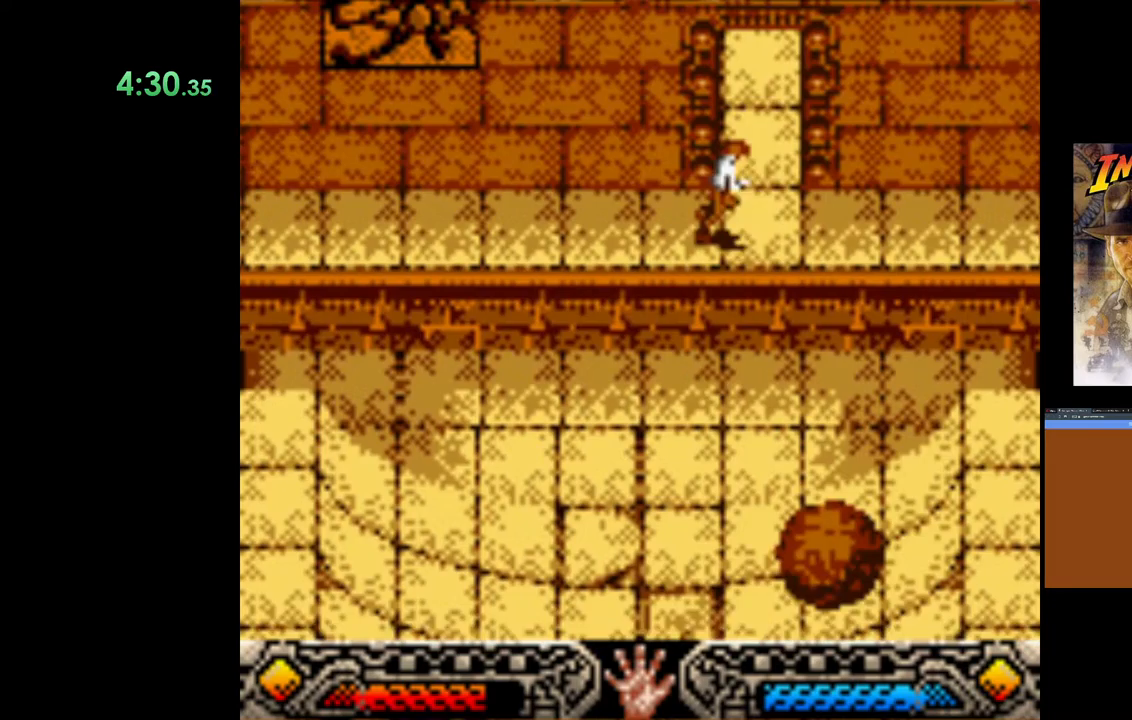
{"buttons": [], "left_stick": "up", "right_stick": "center", "events": [[250, "left_stick", "up"]]}
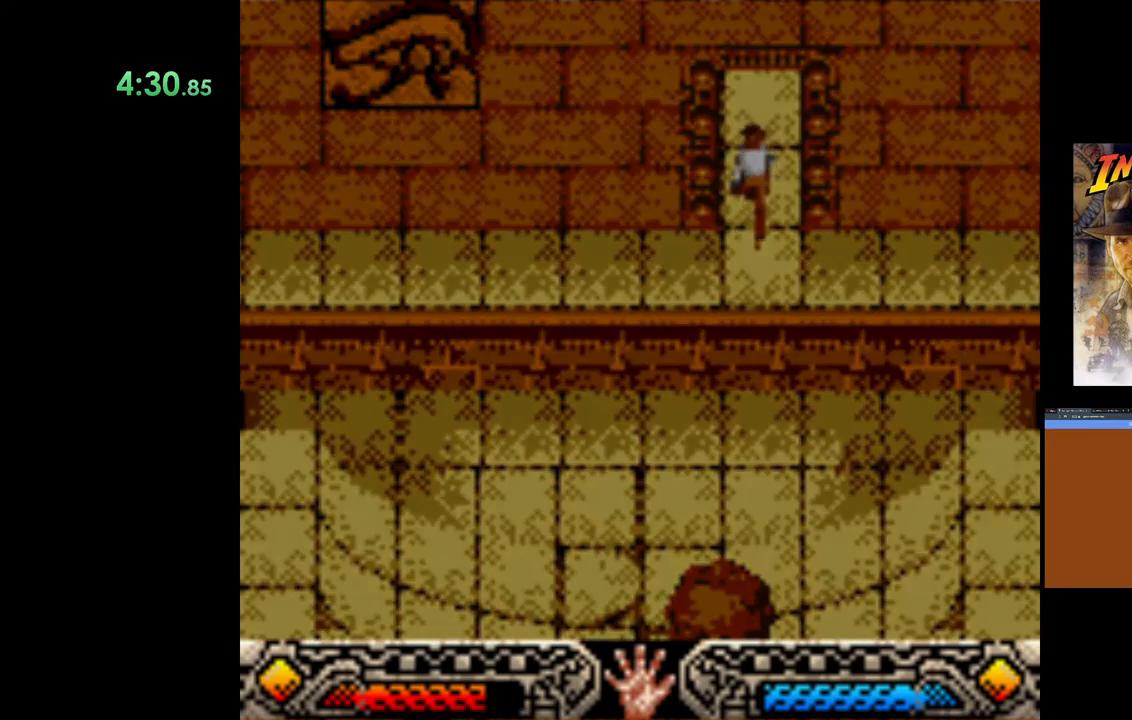
{"buttons": [], "left_stick": "up", "right_stick": "center", "events": []}
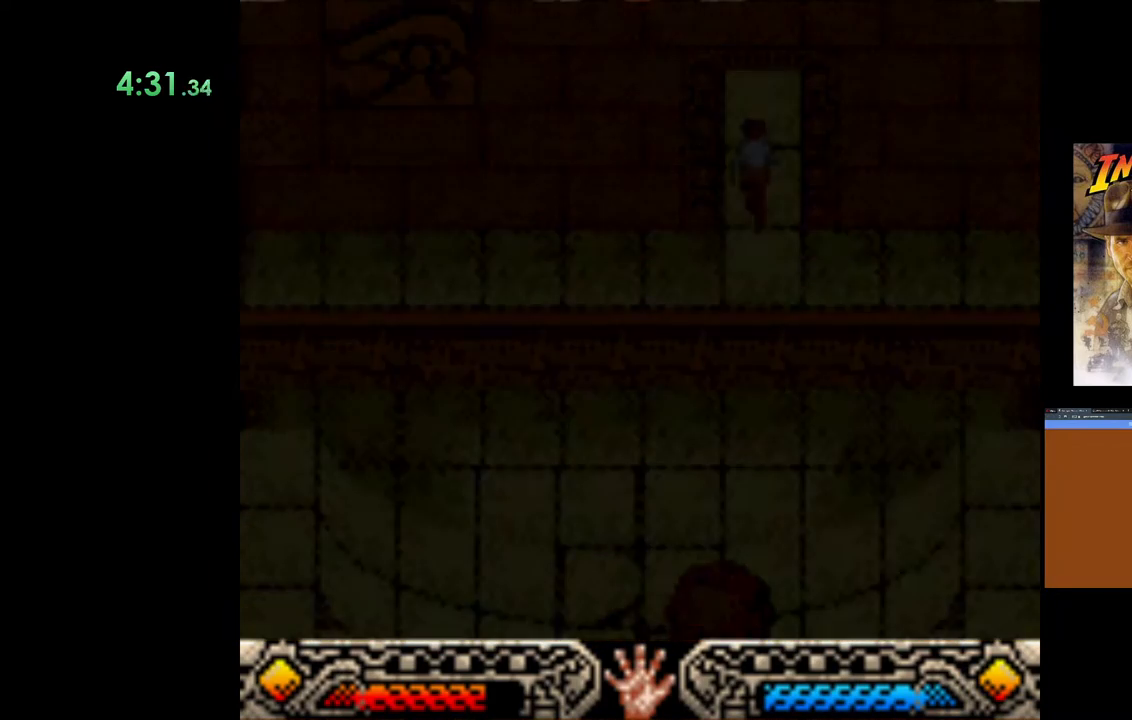
{"buttons": [], "left_stick": "up", "right_stick": "center", "events": []}
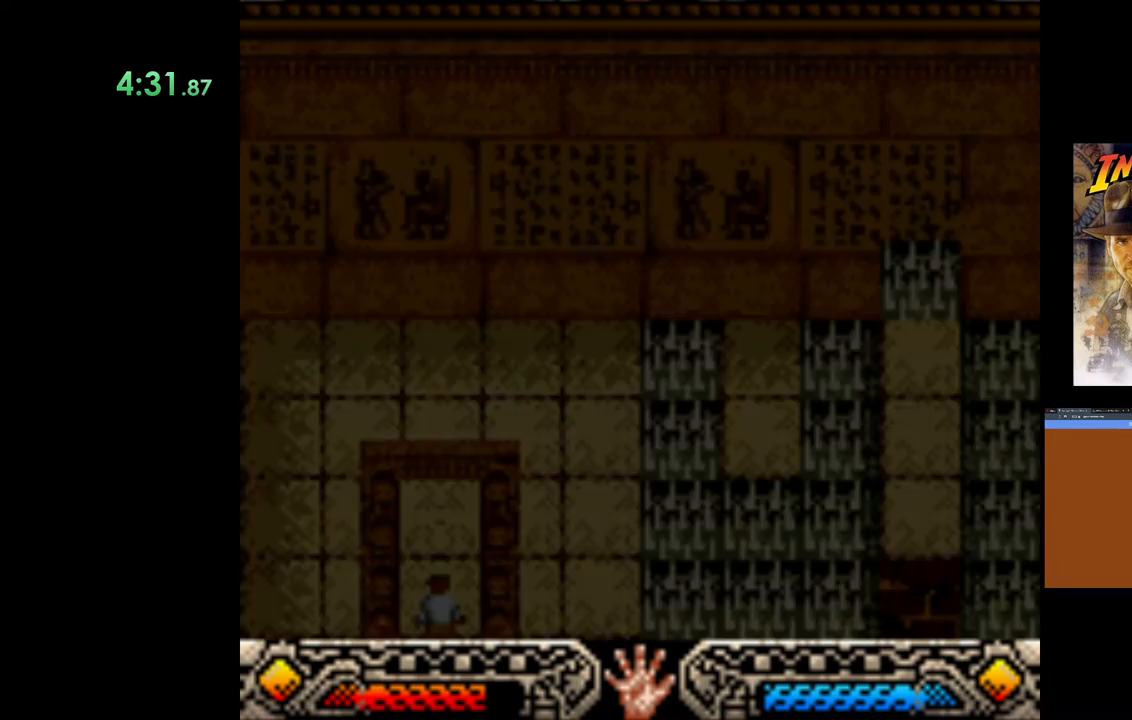
{"buttons": [], "left_stick": "up", "right_stick": "center", "events": []}
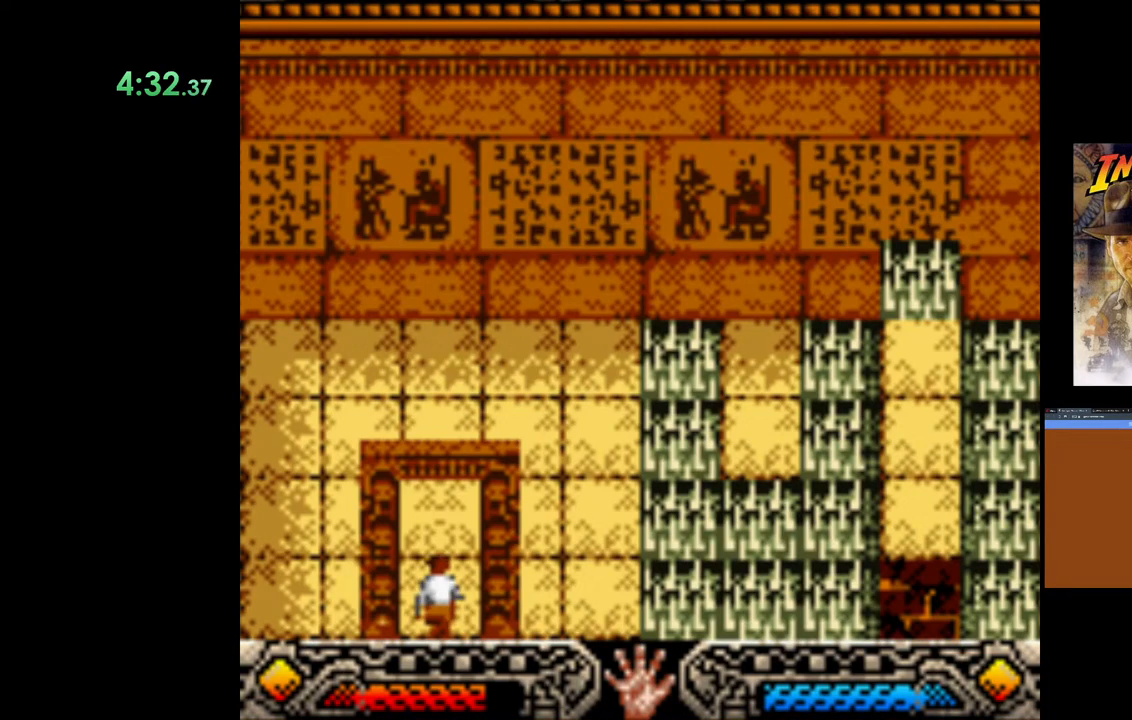
{"buttons": [], "left_stick": "up", "right_stick": "center", "events": []}
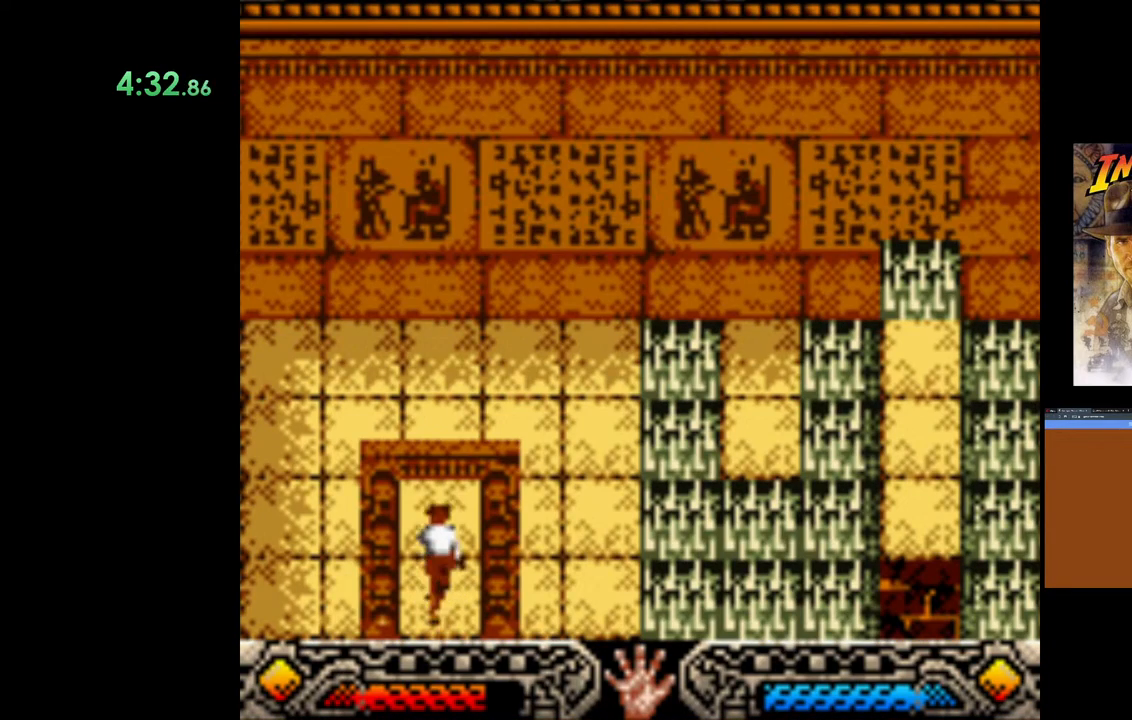
{"buttons": [], "left_stick": "up-right", "right_stick": "center", "events": [[450, "left_stick", "up-right"]]}
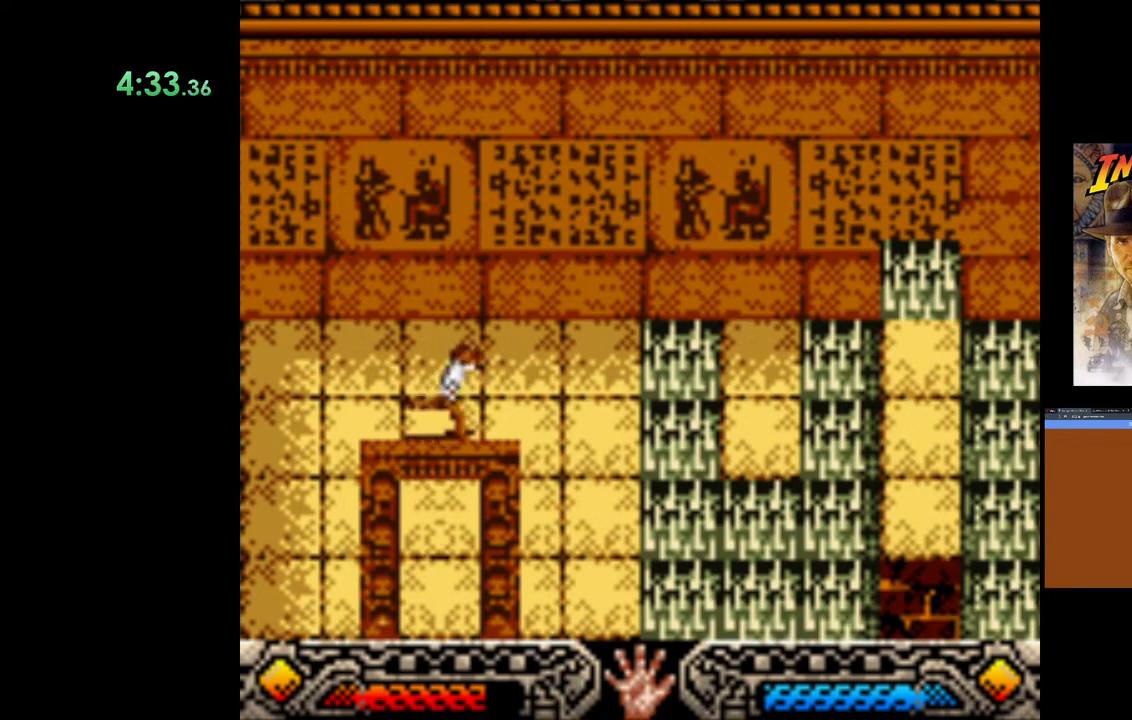
{"buttons": ["B"], "left_stick": "right", "right_stick": "center", "events": [[117, "left_stick", "right"], [467, "B", "down"]]}
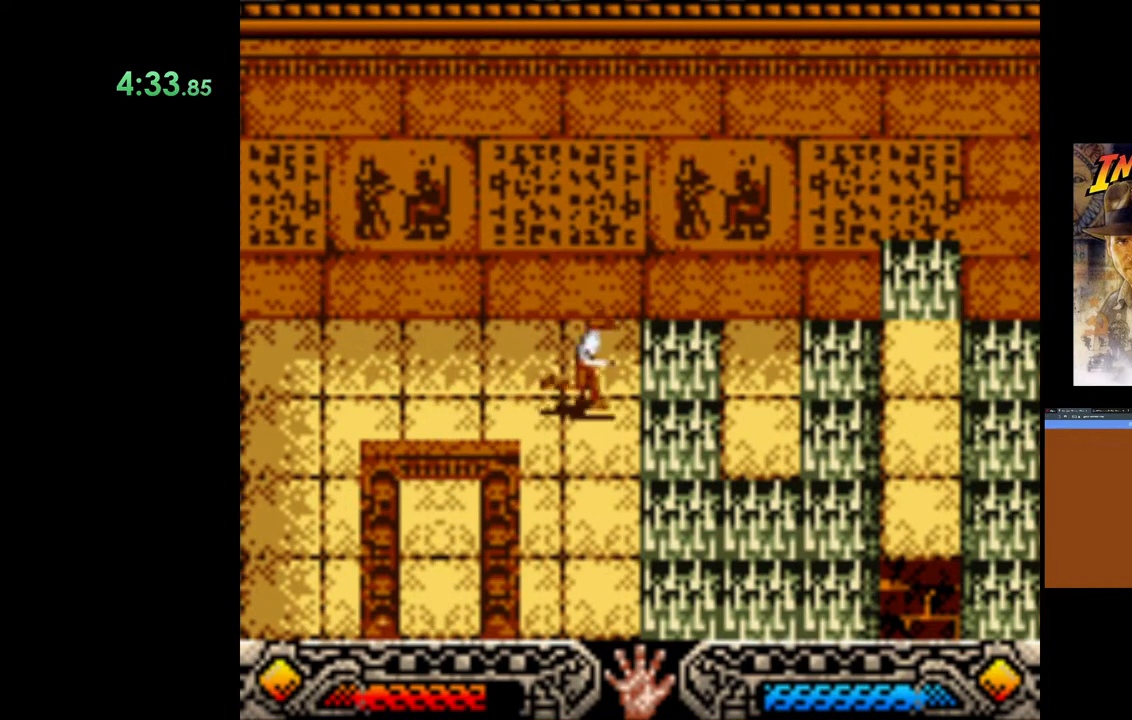
{"buttons": [], "left_stick": "right", "right_stick": "center", "events": [[400, "B", "up"]]}
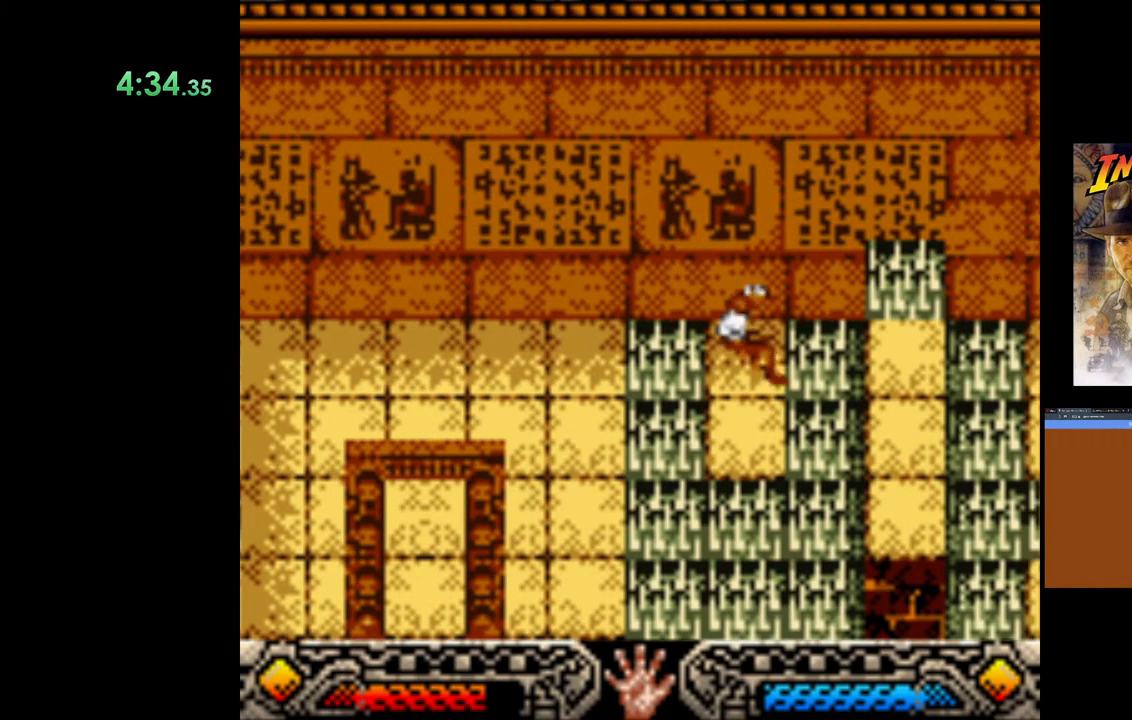
{"buttons": ["B"], "left_stick": "right", "right_stick": "center", "events": [[217, "left_stick", "center"], [350, "left_stick", "right"], [383, "B", "down"]]}
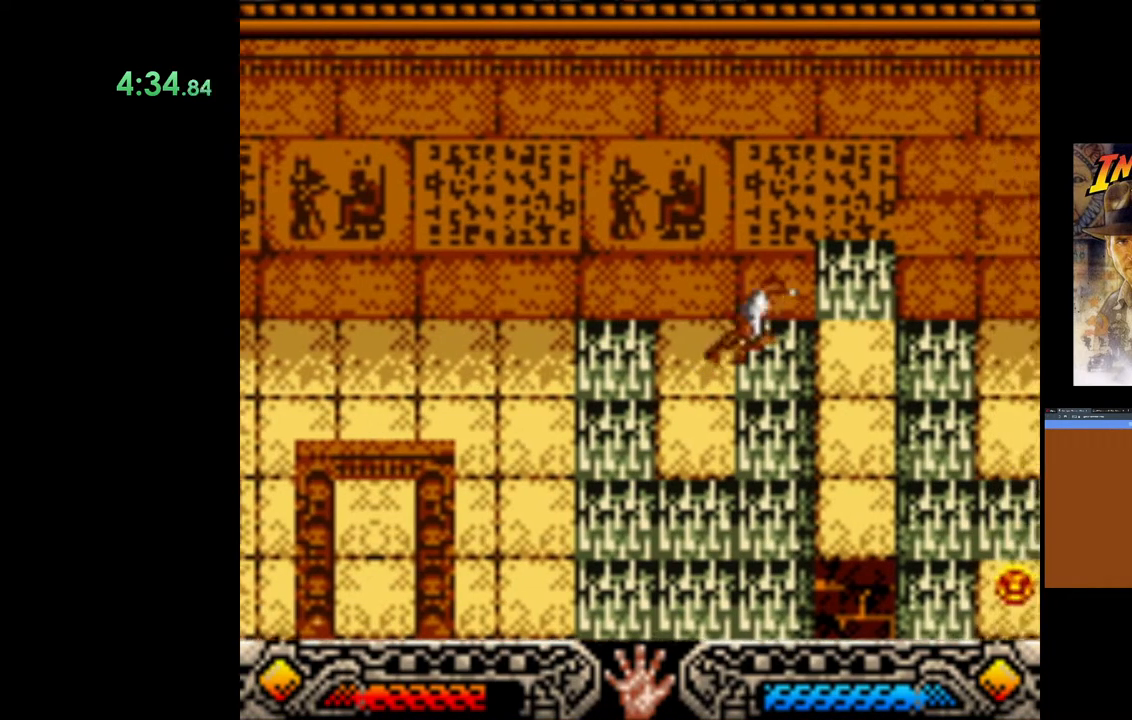
{"buttons": [], "left_stick": "center", "right_stick": "center", "events": [[100, "B", "up"], [367, "left_stick", "center"]]}
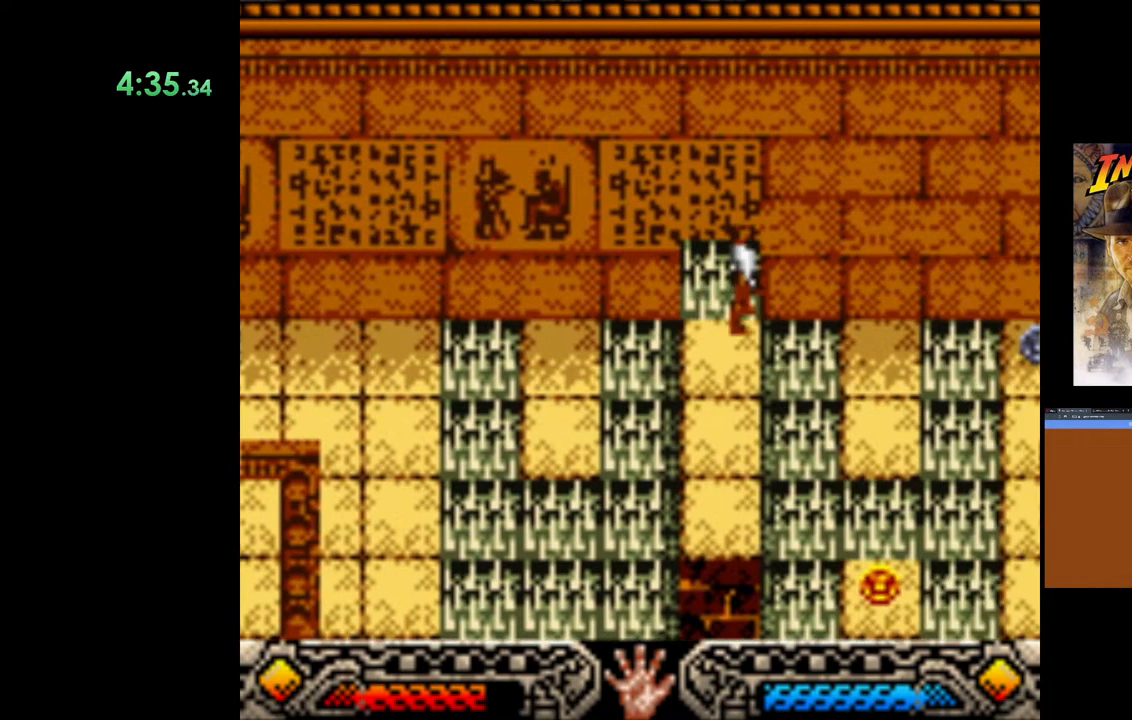
{"buttons": [], "left_stick": "right", "right_stick": "center", "events": [[183, "B", "down"], [217, "left_stick", "right"], [400, "B", "up"]]}
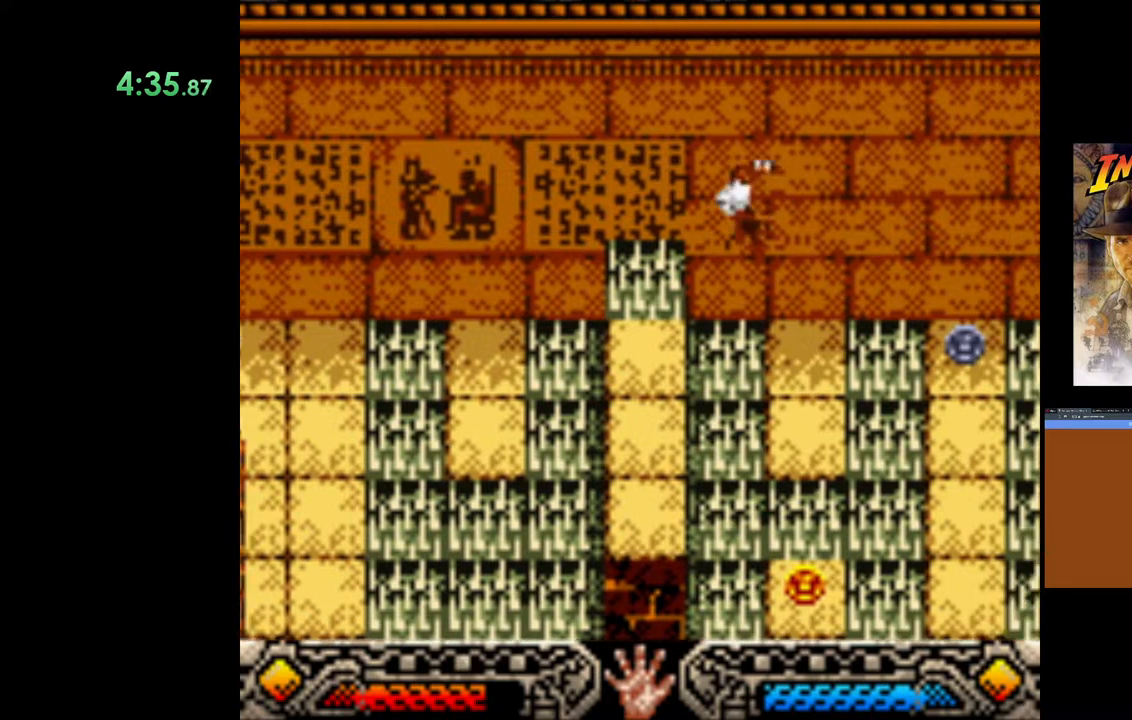
{"buttons": [], "left_stick": "down", "right_stick": "center", "events": [[167, "left_stick", "center"], [367, "left_stick", "down"]]}
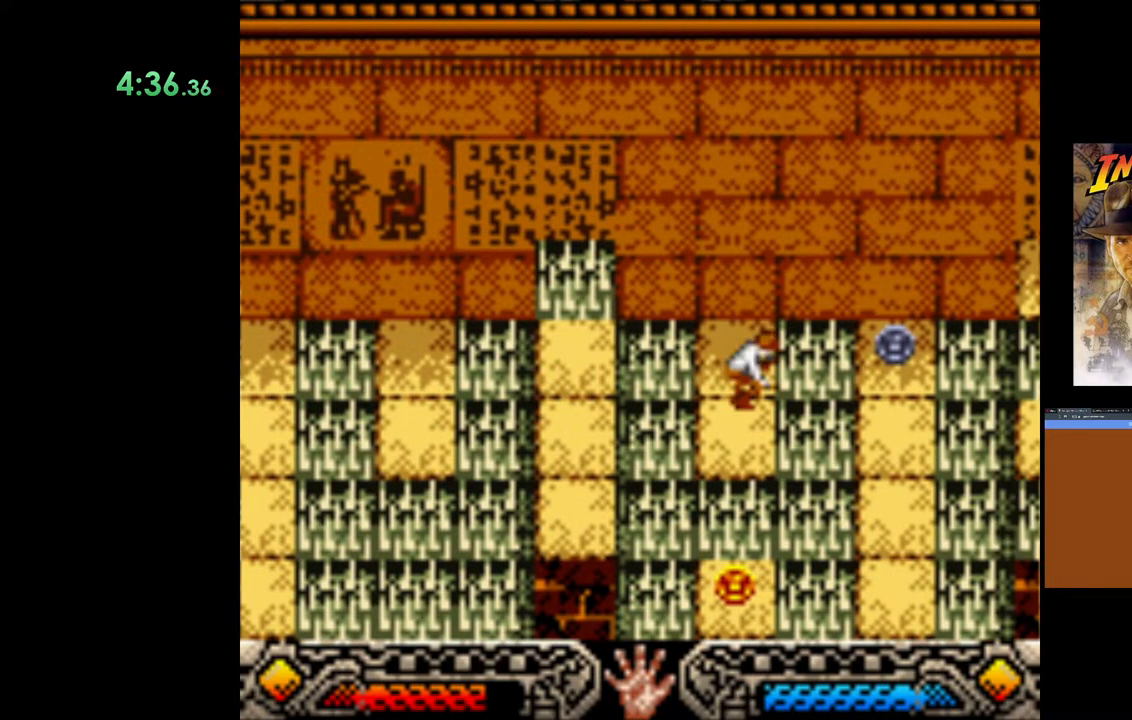
{"buttons": [], "left_stick": "down", "right_stick": "center", "events": []}
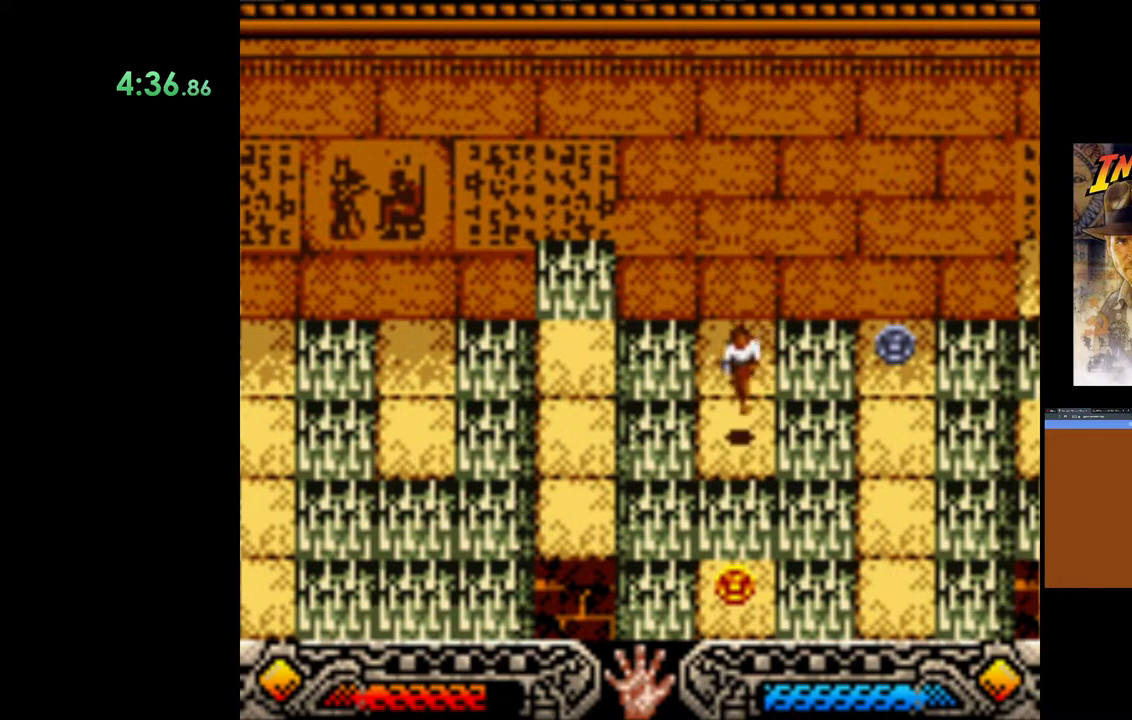
{"buttons": [], "left_stick": "down", "right_stick": "center", "events": []}
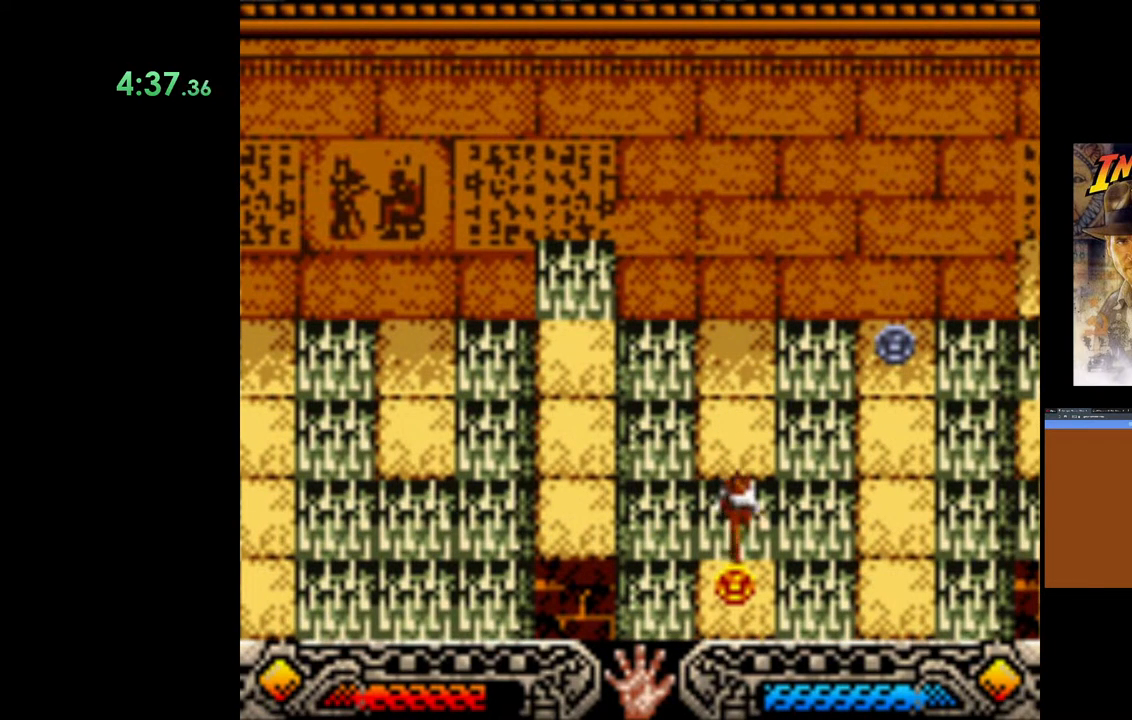
{"buttons": [], "left_stick": "center", "right_stick": "center", "events": [[67, "A", "down"], [100, "left_stick", "center"], [217, "A", "up"], [367, "A", "down"], [467, "A", "up"]]}
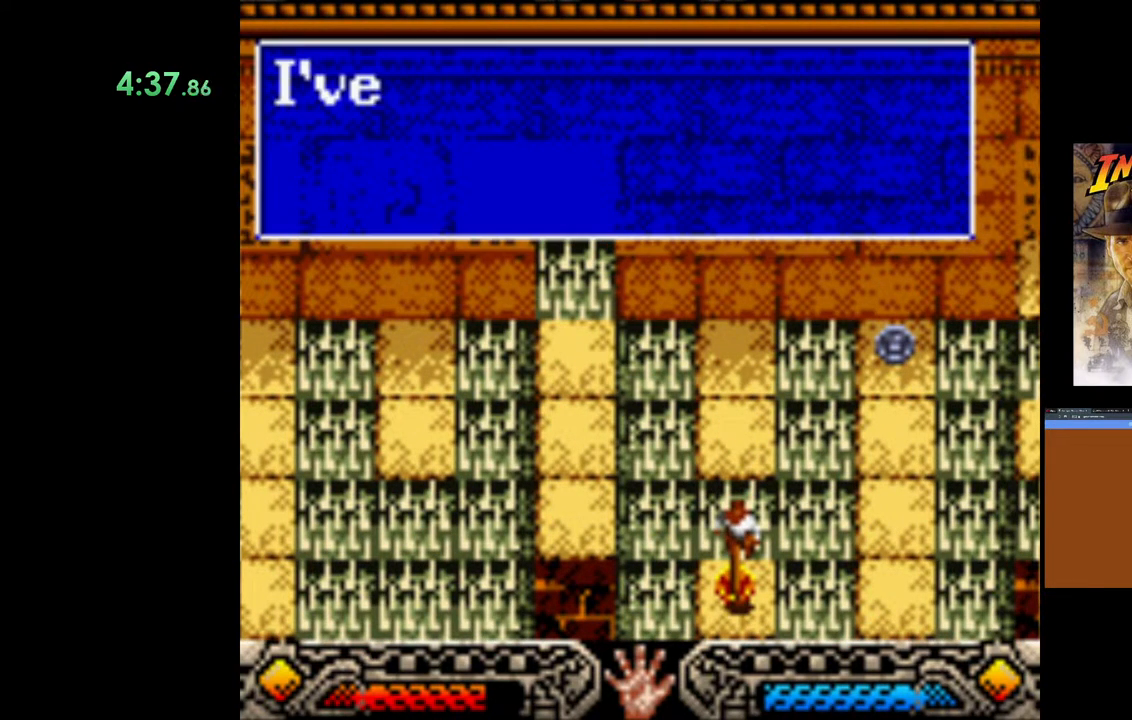
{"buttons": [], "left_stick": "center", "right_stick": "center", "events": [[50, "A", "down"], [167, "A", "up"], [250, "A", "down"], [350, "A", "up"], [433, "A", "down"], [500, "A", "up"]]}
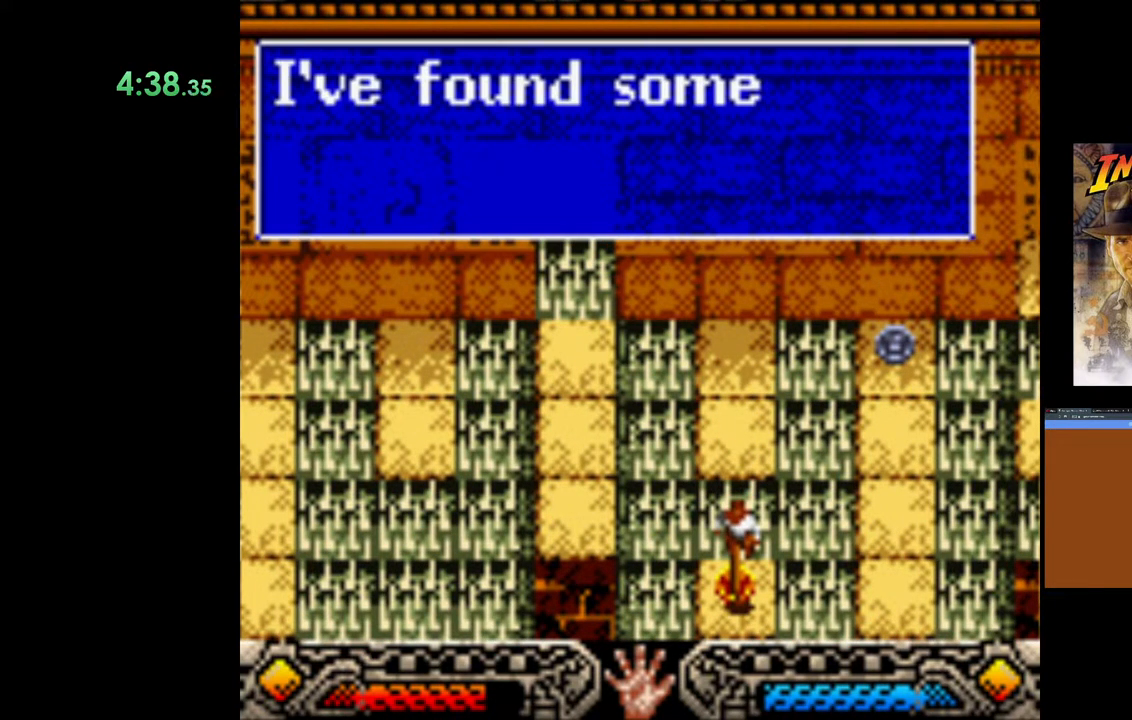
{"buttons": ["A"], "left_stick": "center", "right_stick": "center", "events": [[83, "A", "down"], [183, "A", "up"], [283, "A", "down"], [350, "A", "up"], [450, "A", "down"]]}
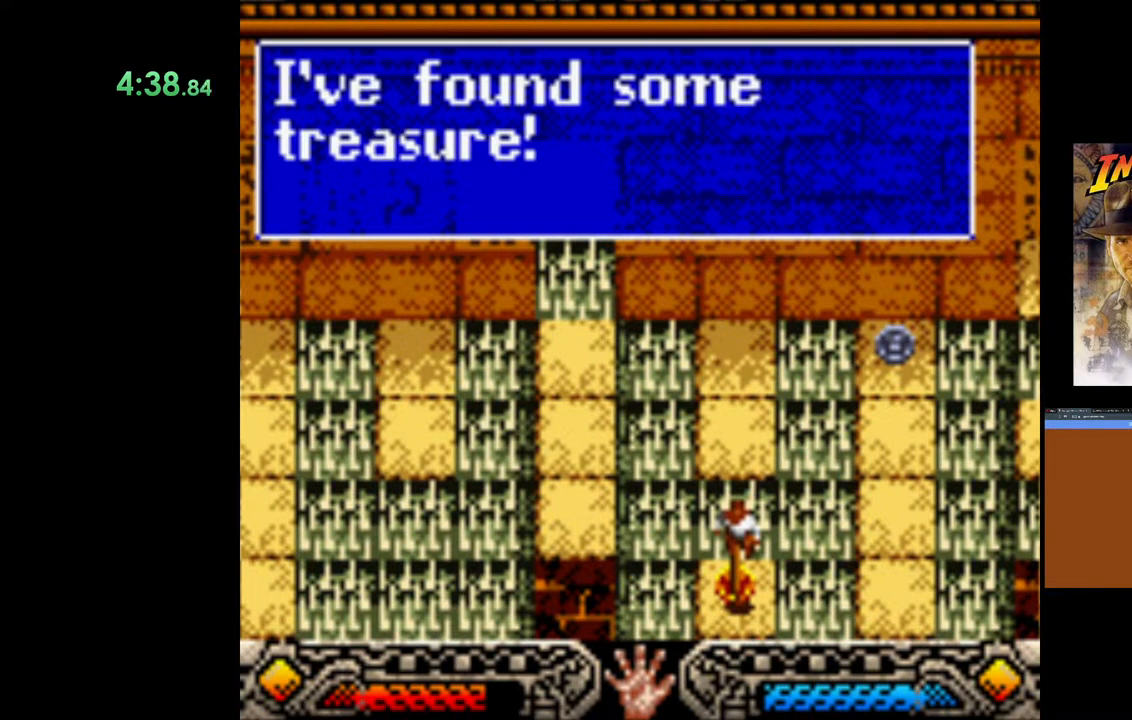
{"buttons": [], "left_stick": "up-right", "right_stick": "center", "events": [[50, "A", "up"], [150, "A", "down"], [267, "left_stick", "right"], [283, "A", "up"], [350, "B", "down"], [483, "B", "up"], [483, "left_stick", "up-right"]]}
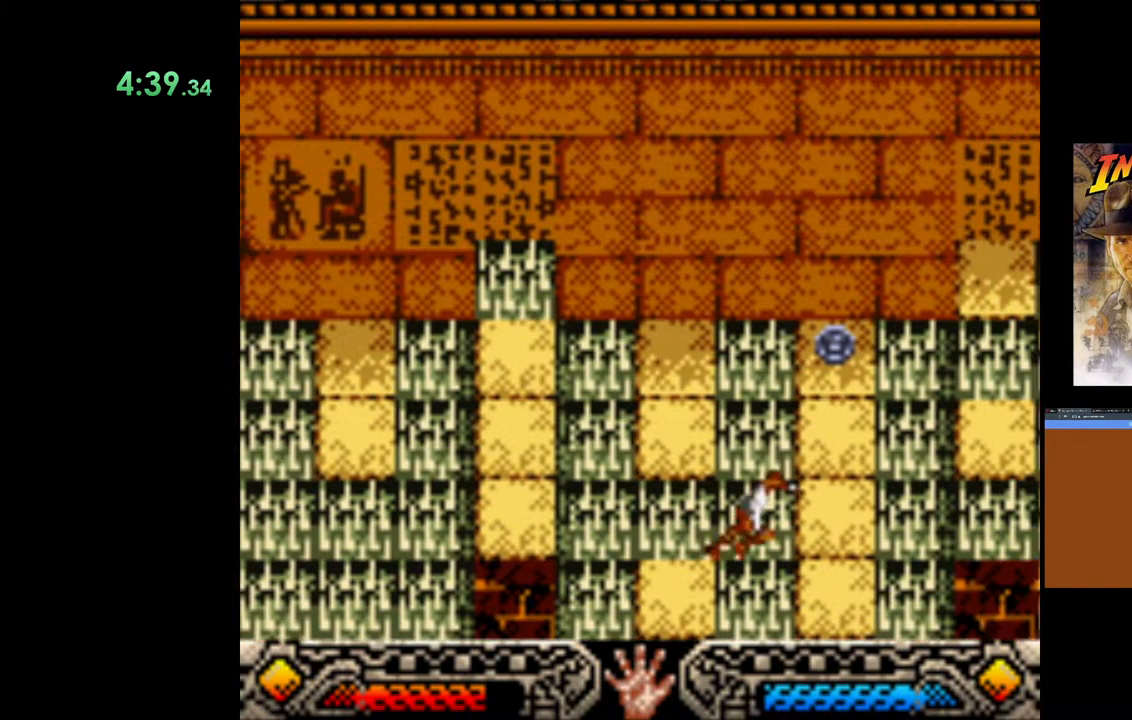
{"buttons": [], "left_stick": "up", "right_stick": "center", "events": [[250, "left_stick", "up"]]}
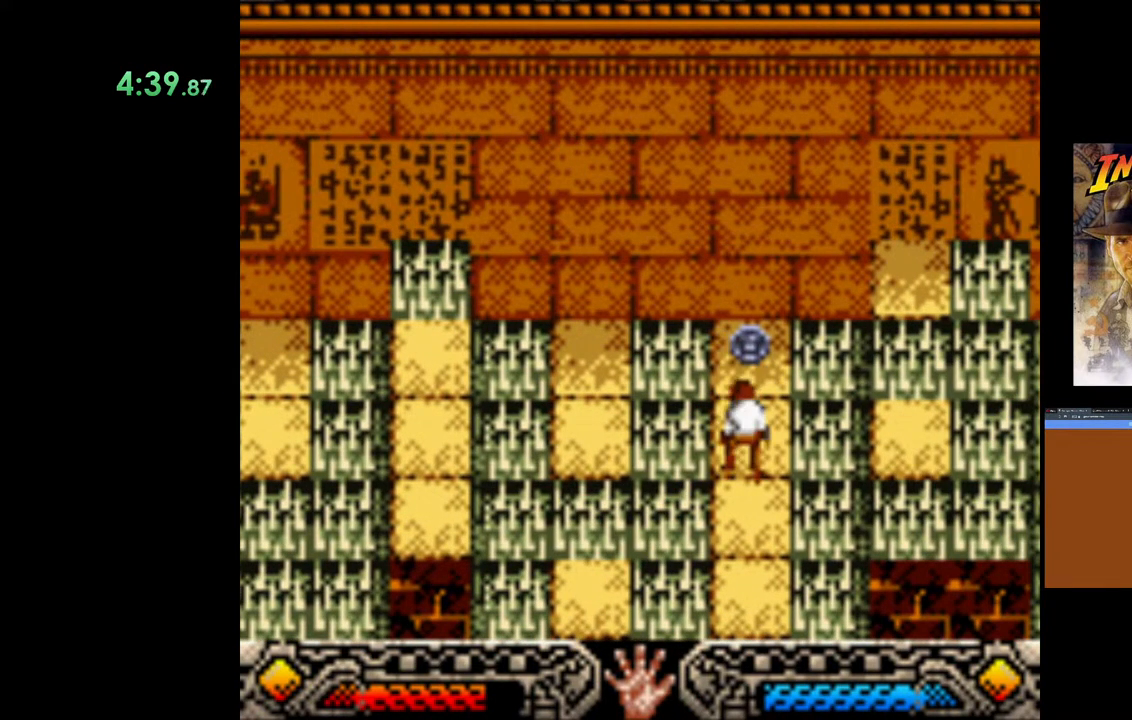
{"buttons": [], "left_stick": "up", "right_stick": "center", "events": []}
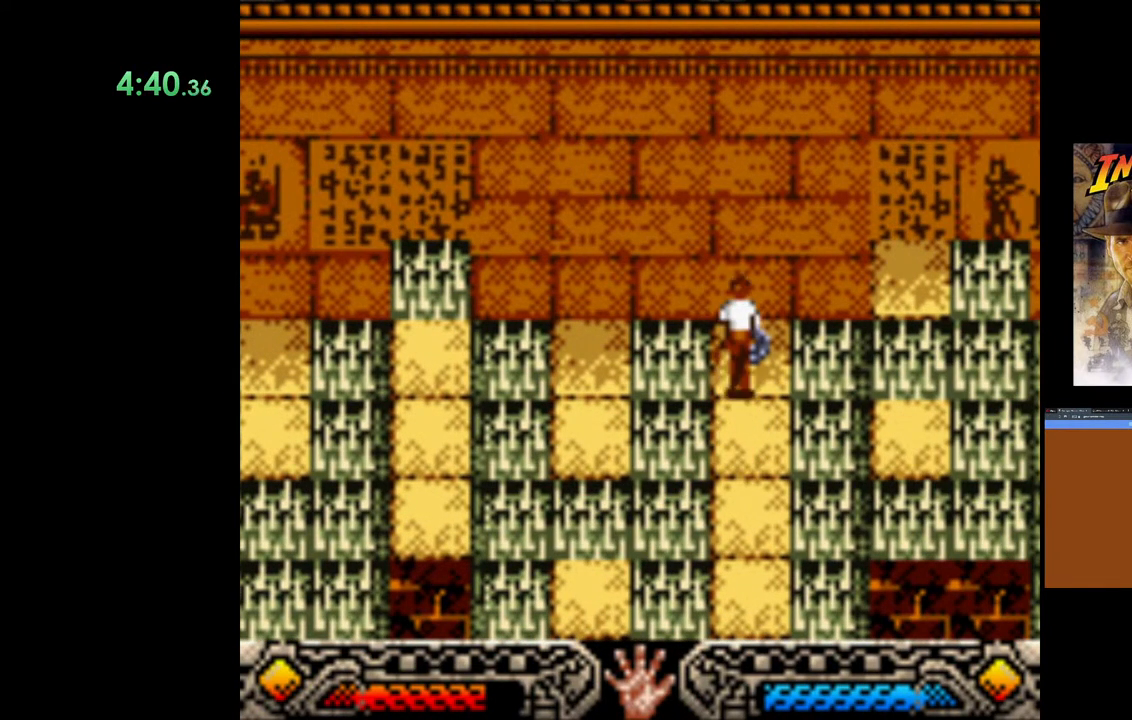
{"buttons": ["A"], "left_stick": "center", "right_stick": "center", "events": [[17, "A", "down"], [167, "A", "up"], [217, "A", "down"], [267, "left_stick", "center"], [367, "A", "up"], [450, "A", "down"]]}
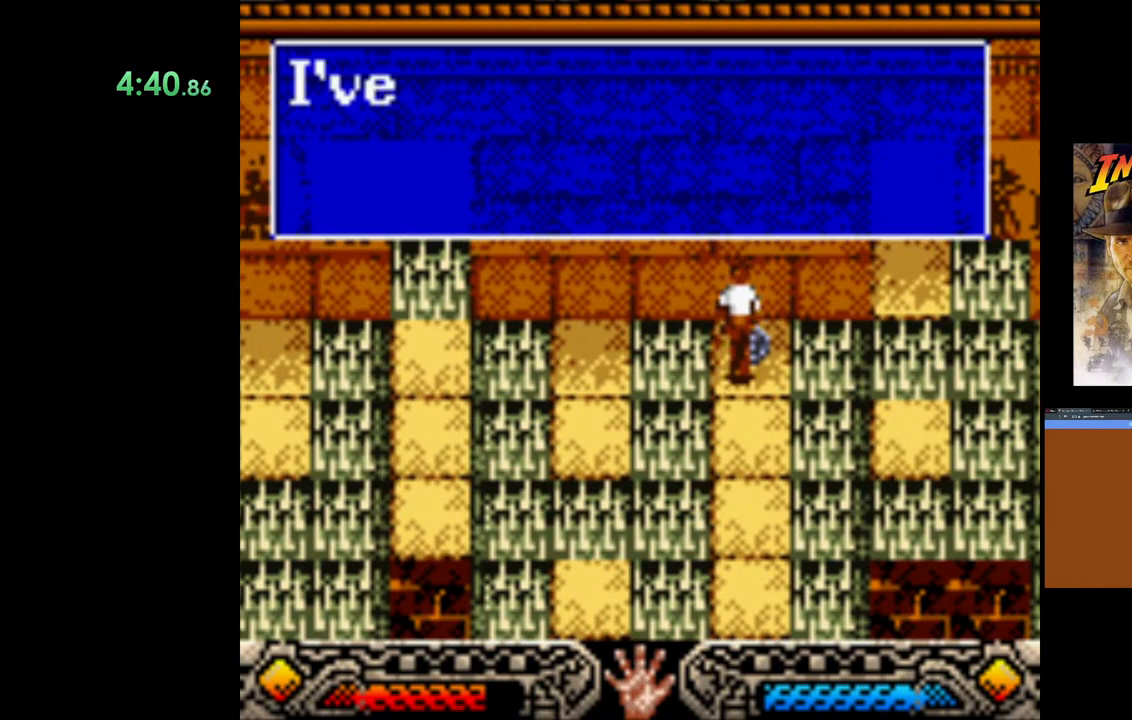
{"buttons": ["A"], "left_stick": "up", "right_stick": "center", "events": [[33, "A", "up"], [133, "A", "down"], [233, "A", "up"], [317, "A", "down"], [317, "left_stick", "up"], [417, "A", "up"], [483, "A", "down"]]}
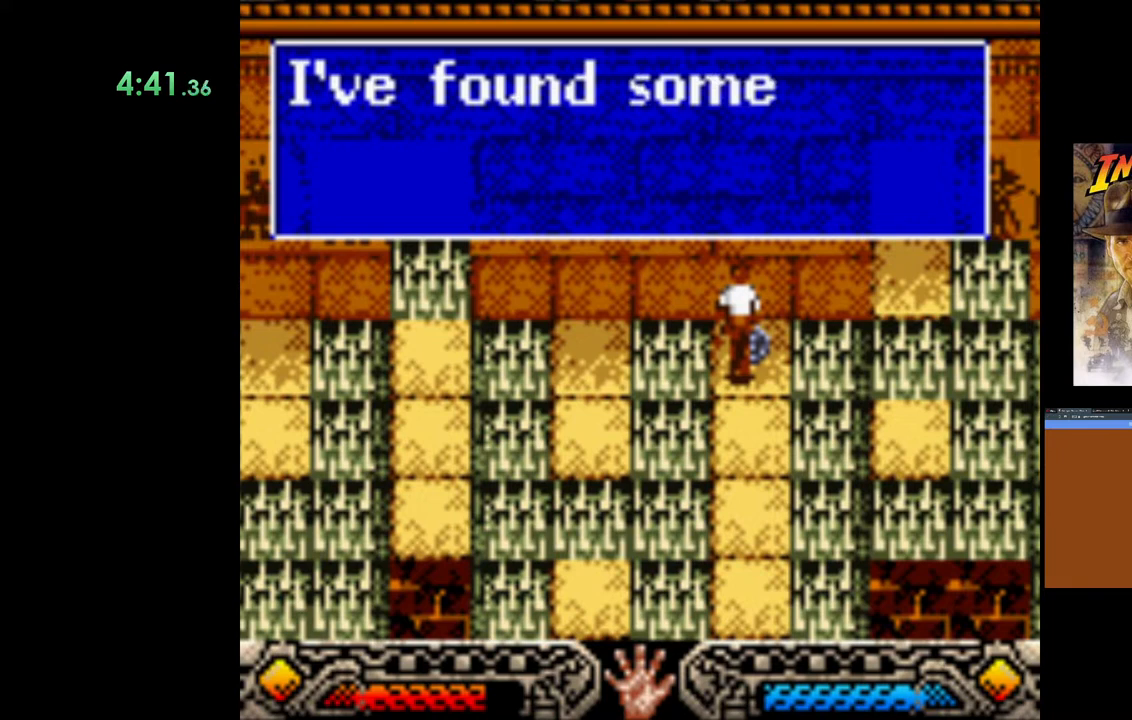
{"buttons": [], "left_stick": "up", "right_stick": "center", "events": [[117, "A", "up"], [183, "A", "down"], [250, "A", "up"], [350, "A", "down"], [450, "A", "up"]]}
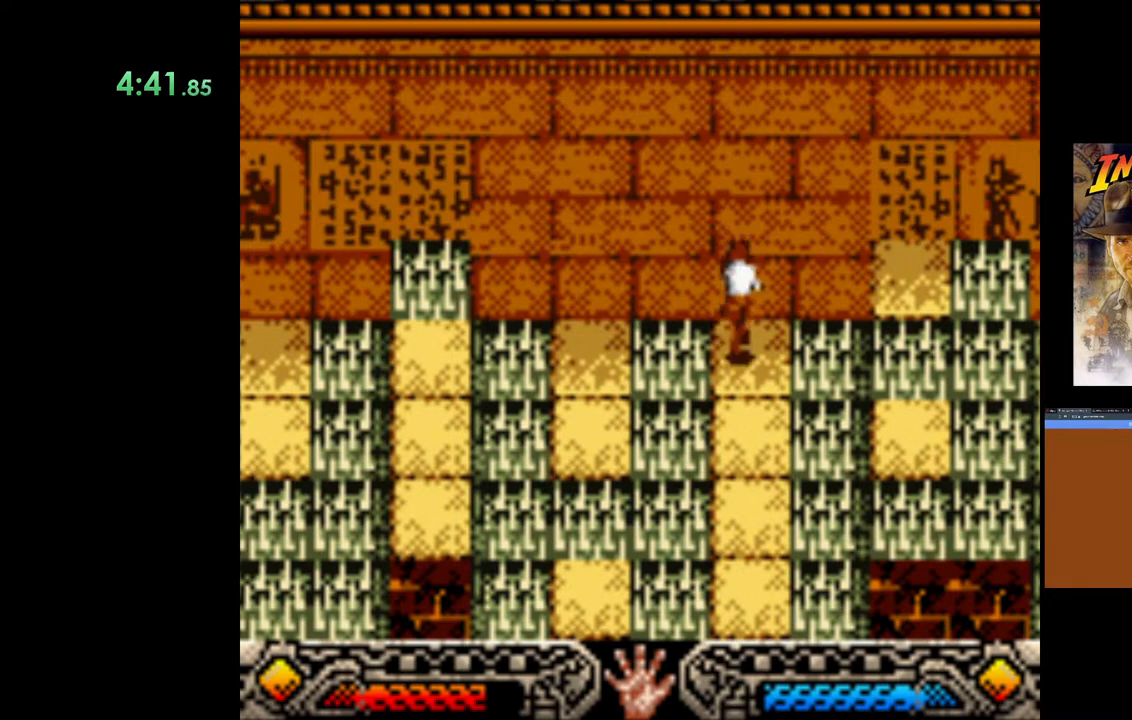
{"buttons": [], "left_stick": "right", "right_stick": "center", "events": [[33, "A", "down"], [117, "A", "up"], [150, "left_stick", "up-right"], [200, "B", "down"], [333, "left_stick", "right"], [467, "B", "up"]]}
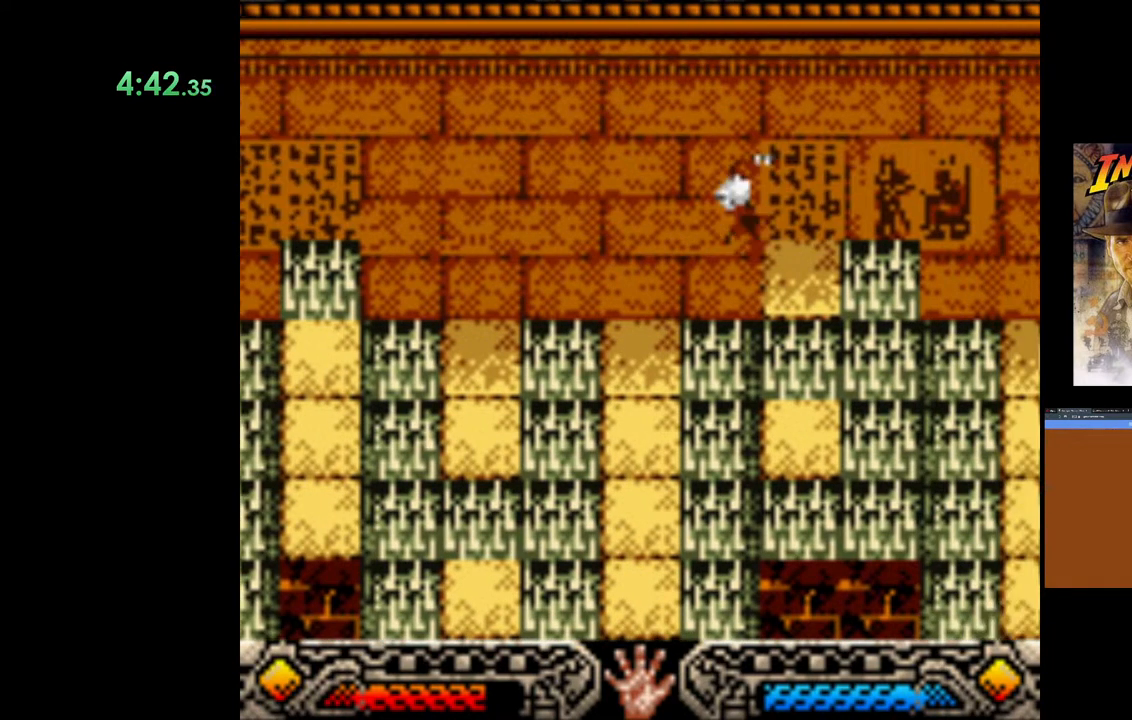
{"buttons": ["B"], "left_stick": "right", "right_stick": "center", "events": [[333, "left_stick", "center"], [450, "B", "down"], [483, "left_stick", "right"]]}
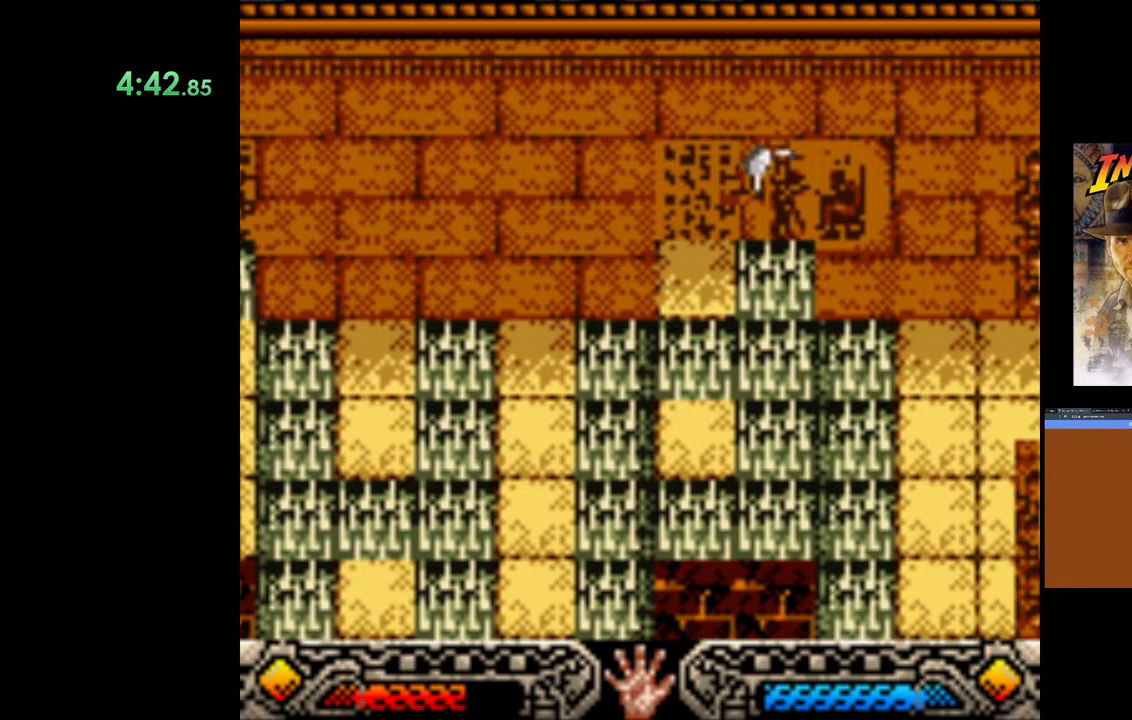
{"buttons": [], "left_stick": "right", "right_stick": "center", "events": [[417, "B", "up"]]}